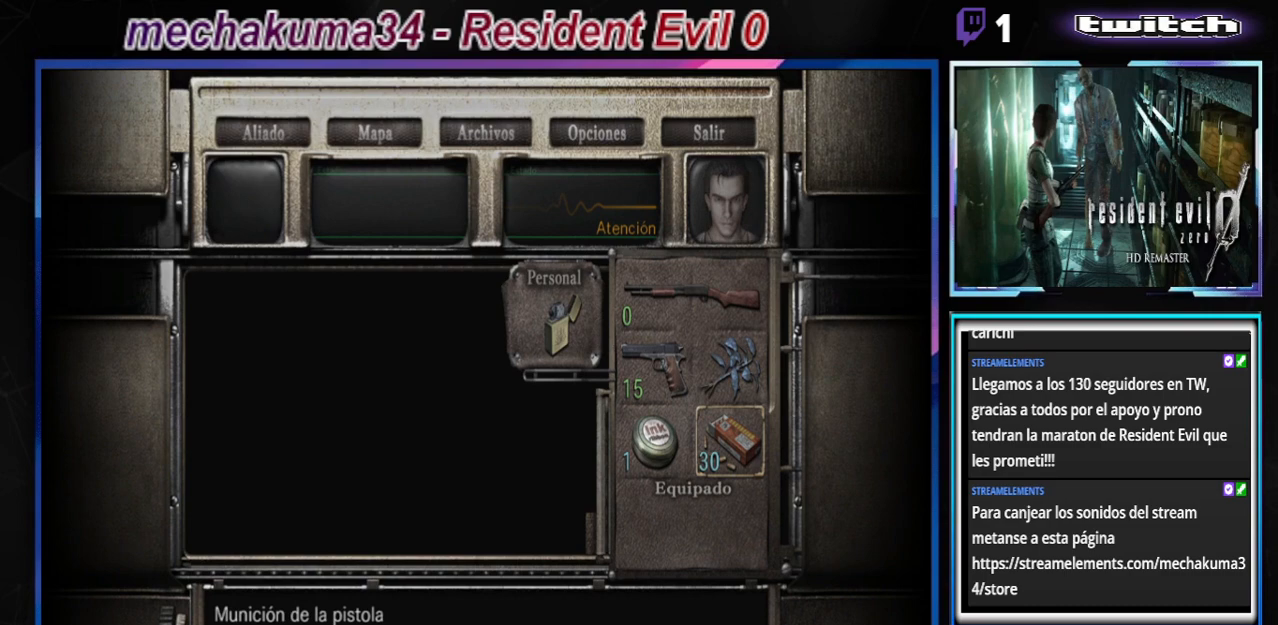
Gameplay with a controller (Xbox layout); each line is a JSON object with the inputs held at the frame after it. "events" lists button and stick changes between this image and that frame as [ms after this image, input, new state], when the widget could be followed in between. Not read: L3 R3 right_stick.
{"buttons": ["A"], "left_stick": "center", "events": [[67, "left_stick", "up"], [167, "left_stick", "center"], [400, "A", "down"]]}
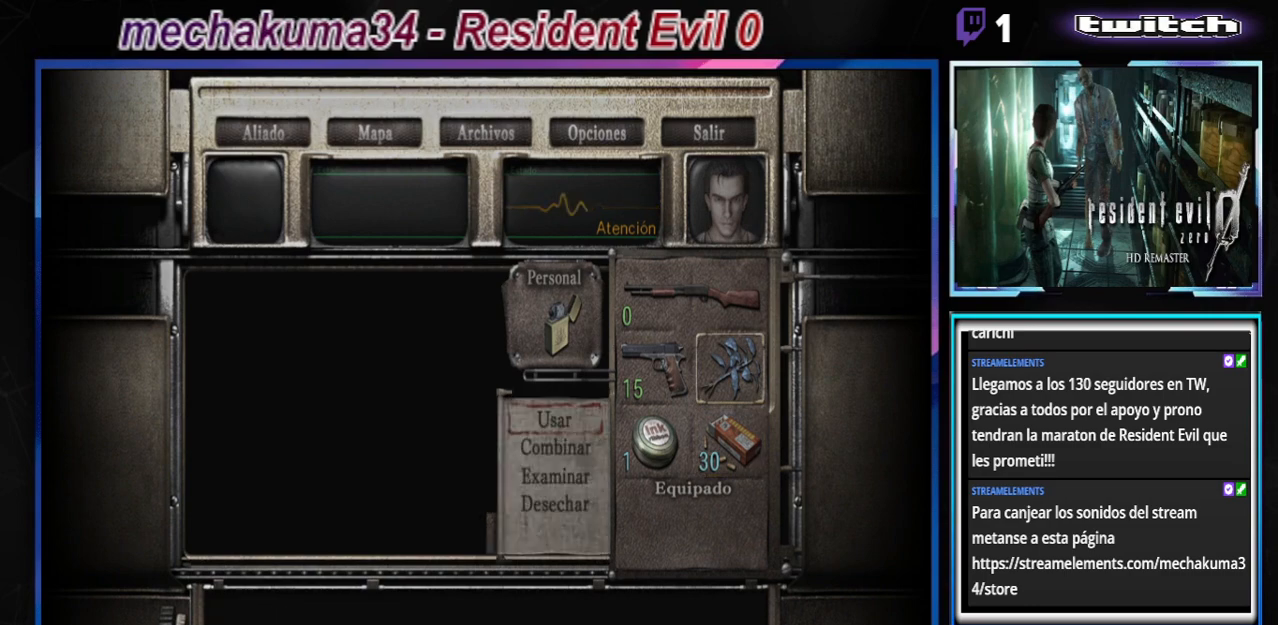
{"buttons": [], "left_stick": "up", "events": [[33, "A", "up"], [467, "left_stick", "up"]]}
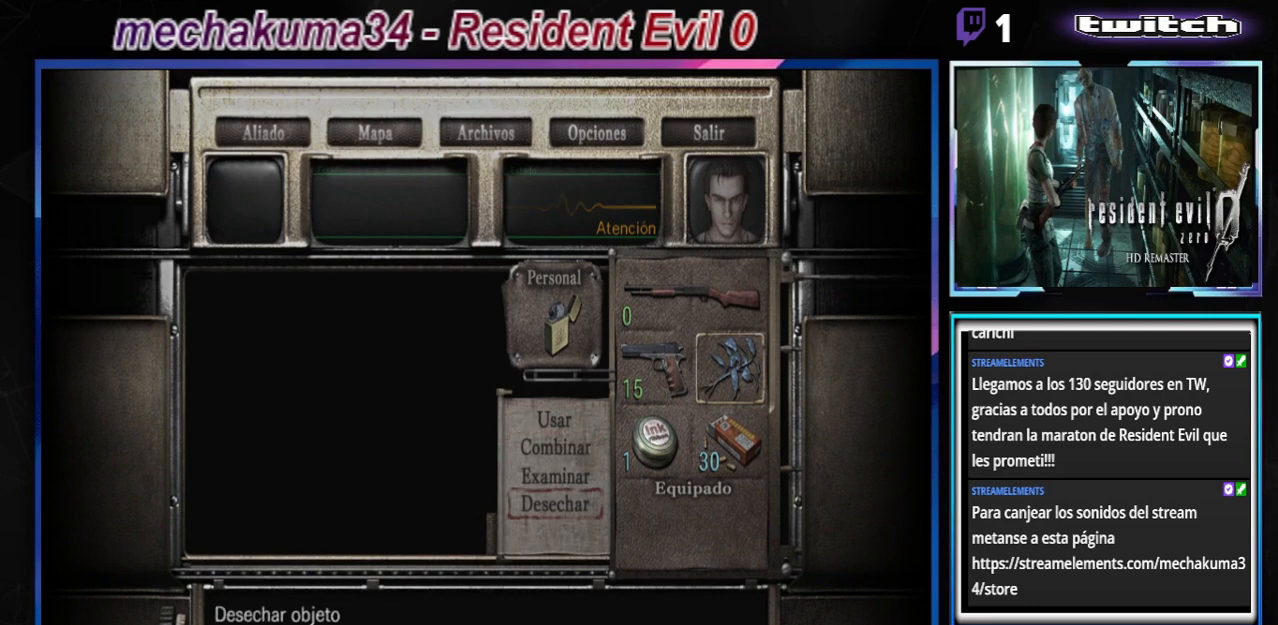
{"buttons": [], "left_stick": "center", "events": [[67, "A", "down"], [67, "left_stick", "center"], [233, "A", "up"]]}
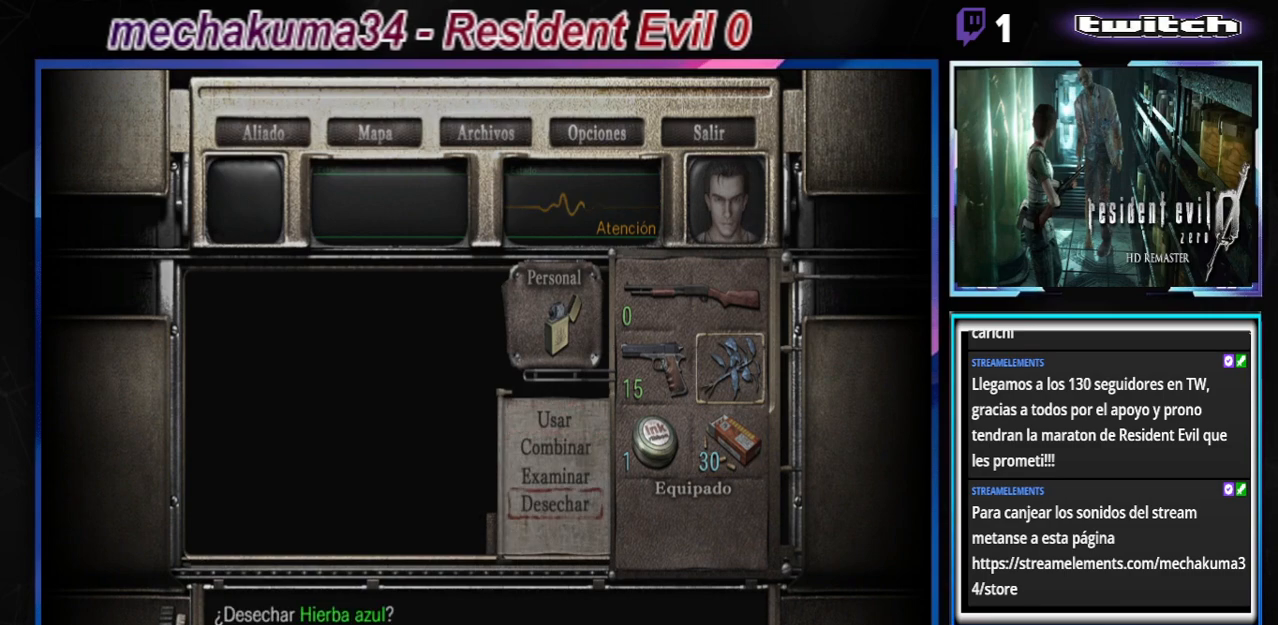
{"buttons": ["A"], "left_stick": "center", "events": [[367, "A", "down"]]}
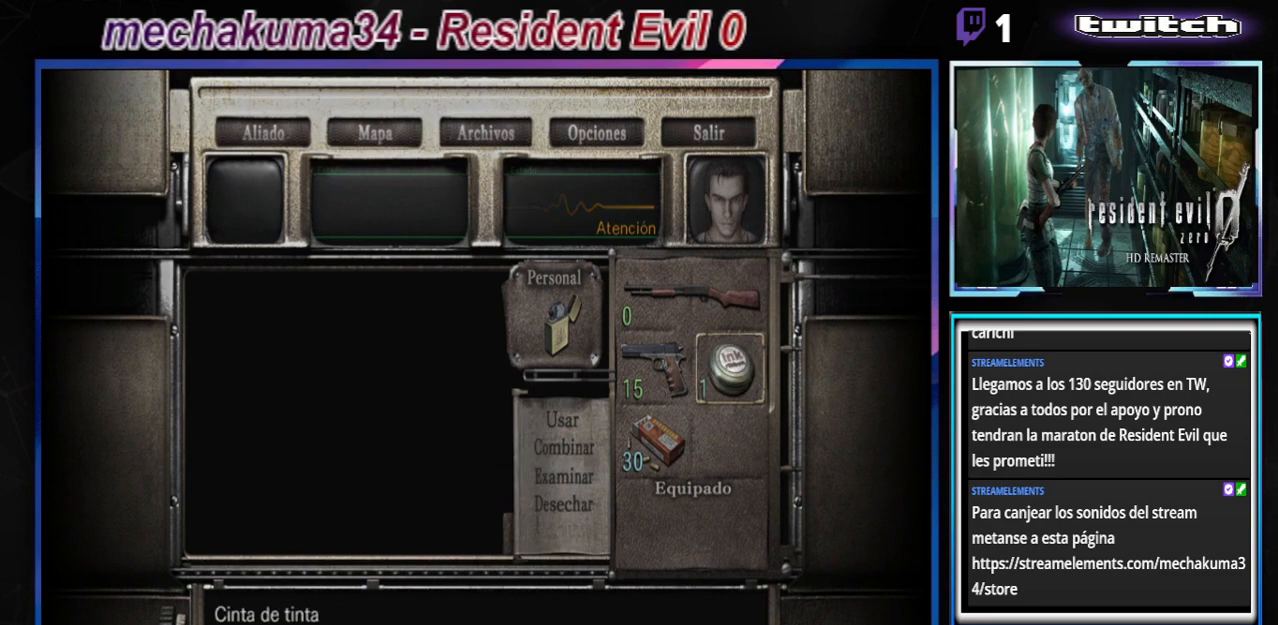
{"buttons": ["B"], "left_stick": "center", "events": [[33, "A", "up"], [300, "B", "down"], [433, "B", "up"], [500, "B", "down"]]}
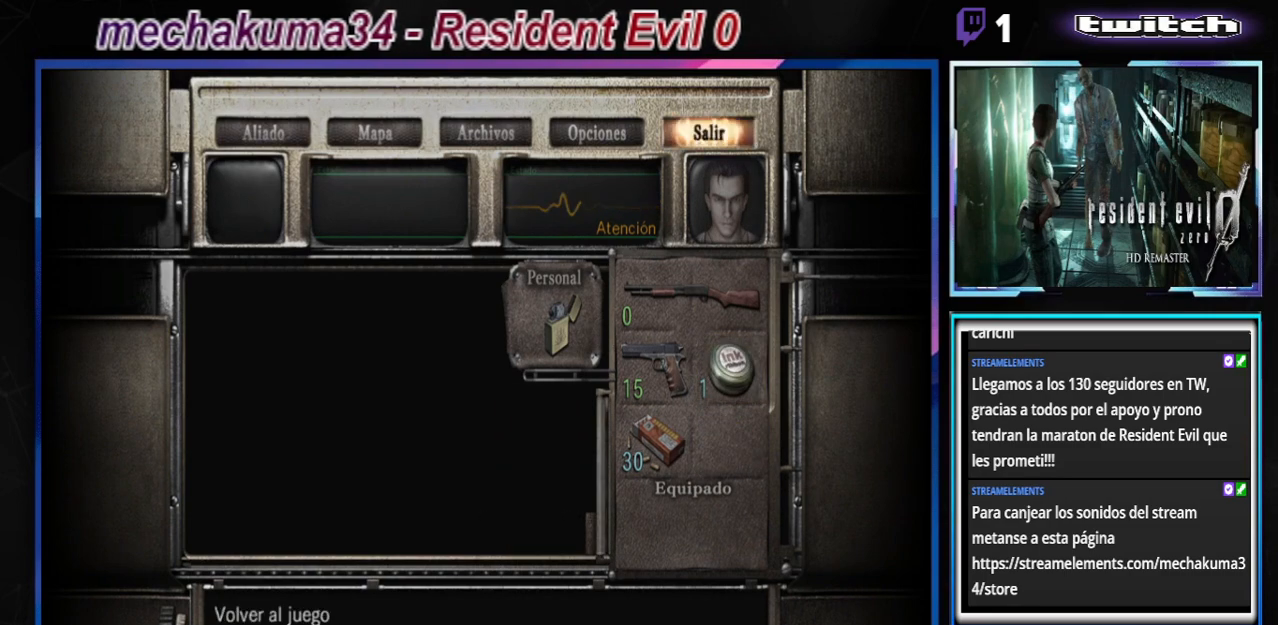
{"buttons": [], "left_stick": "left", "events": [[100, "B", "up"], [167, "B", "down"], [300, "B", "up"], [367, "B", "down"], [400, "left_stick", "left"], [500, "B", "up"]]}
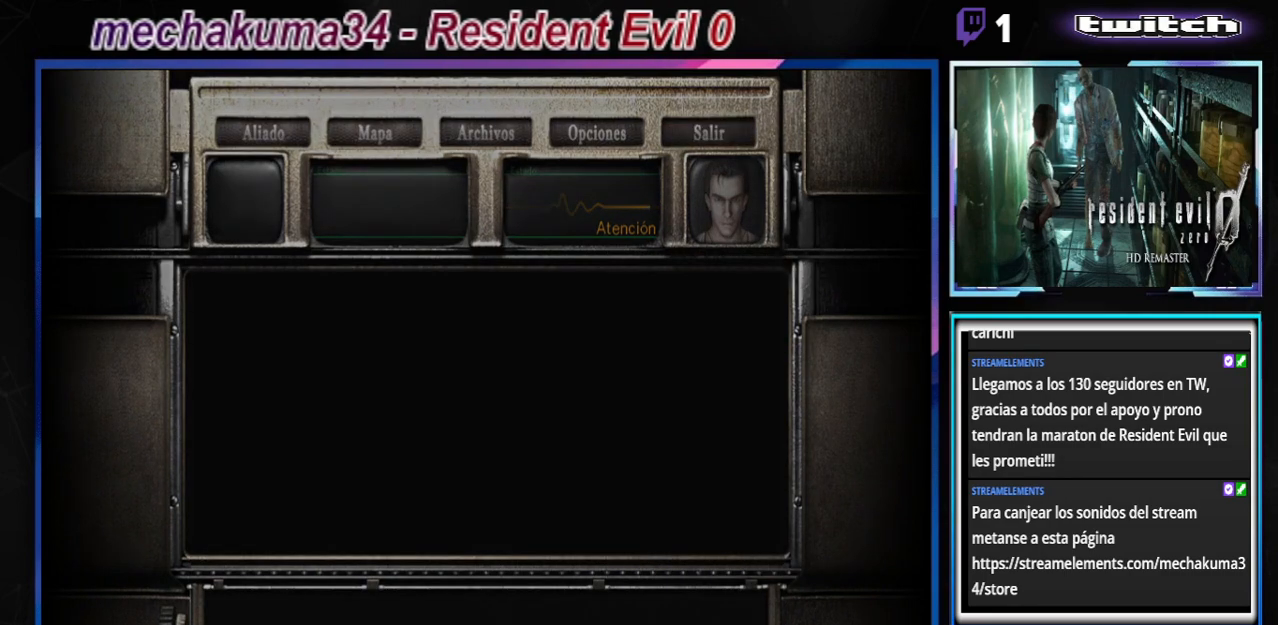
{"buttons": ["B"], "left_stick": "left", "events": [[100, "B", "down"]]}
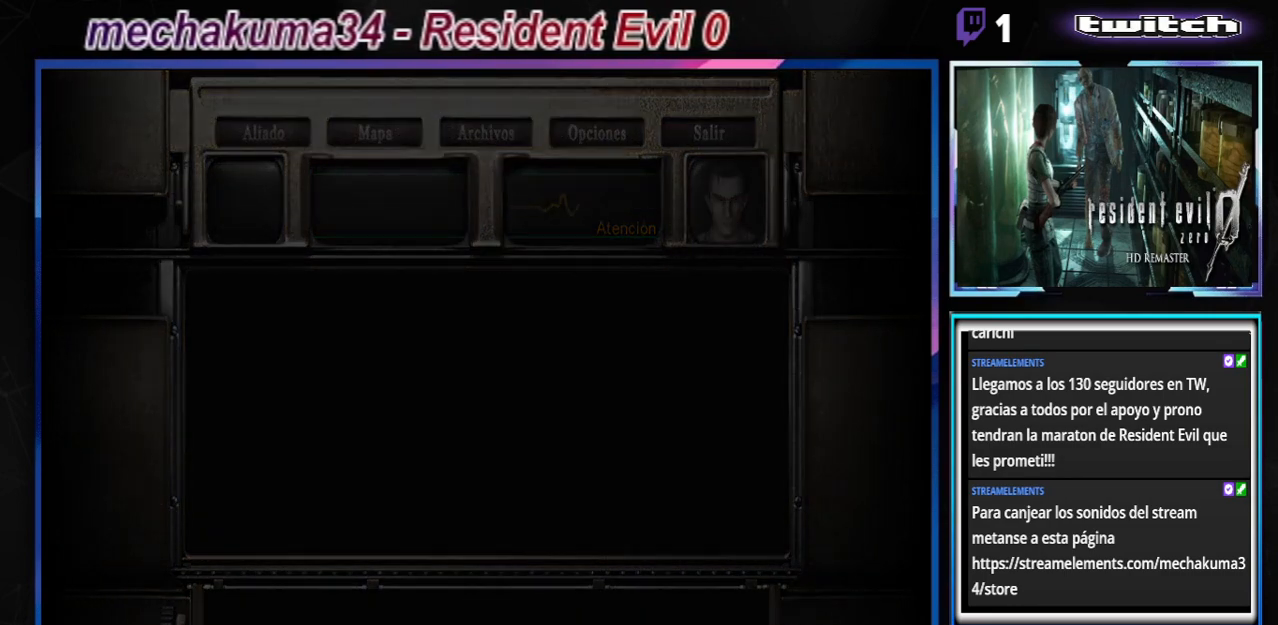
{"buttons": ["B"], "left_stick": "left", "events": []}
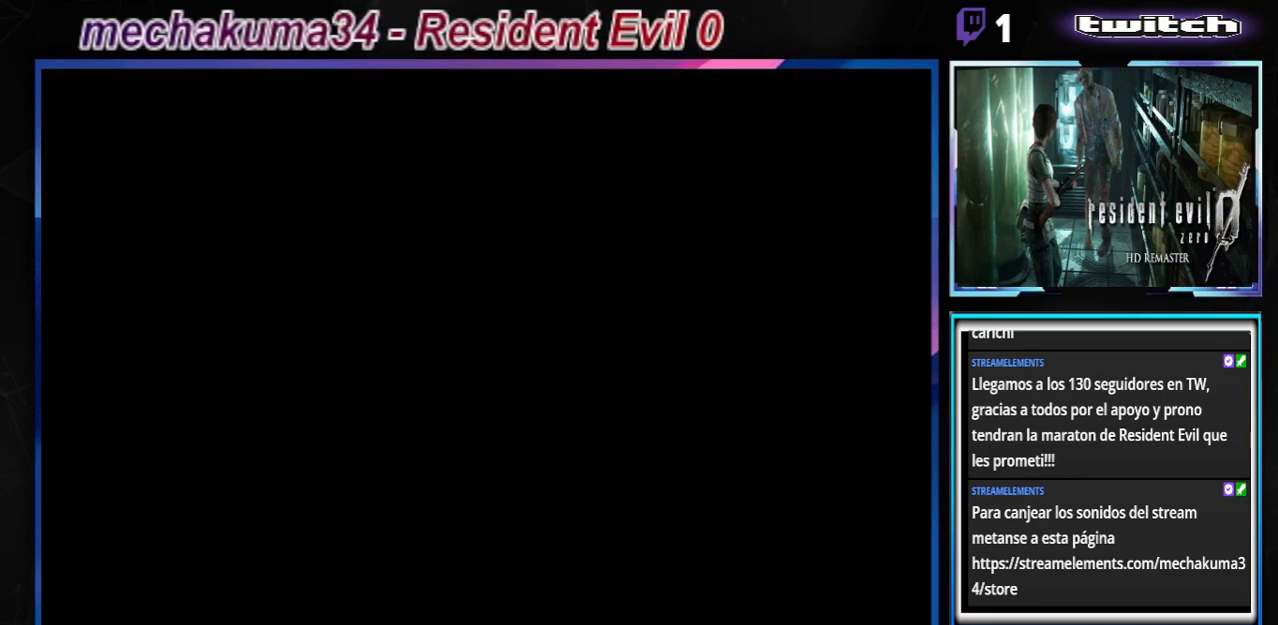
{"buttons": ["B"], "left_stick": "left", "events": []}
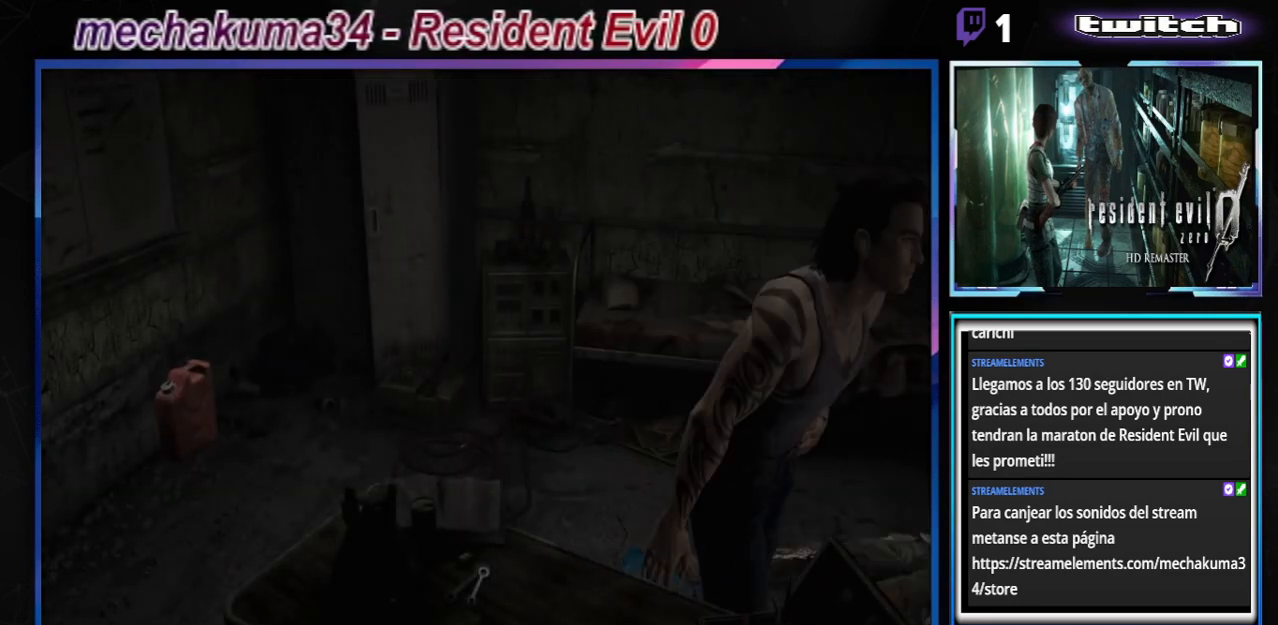
{"buttons": ["B"], "left_stick": "up-right", "events": [[200, "left_stick", "up"], [267, "left_stick", "up-right"]]}
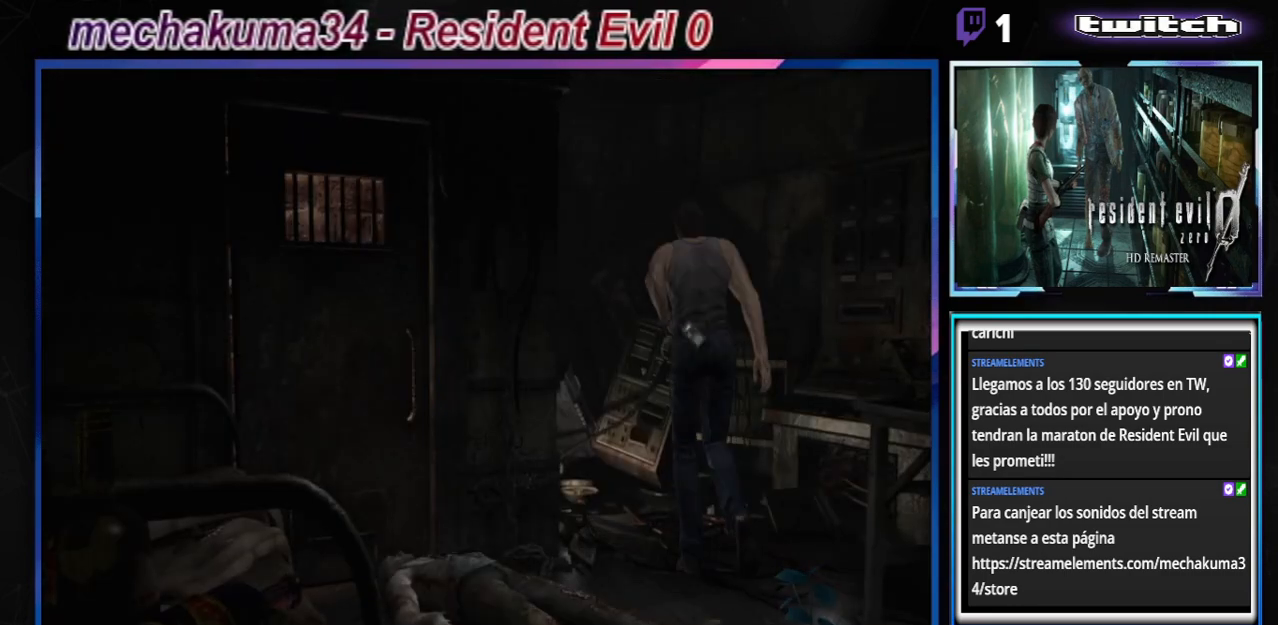
{"buttons": ["B"], "left_stick": "up-right", "events": [[200, "left_stick", "up"], [400, "A", "down"], [433, "left_stick", "up-right"], [500, "A", "up"]]}
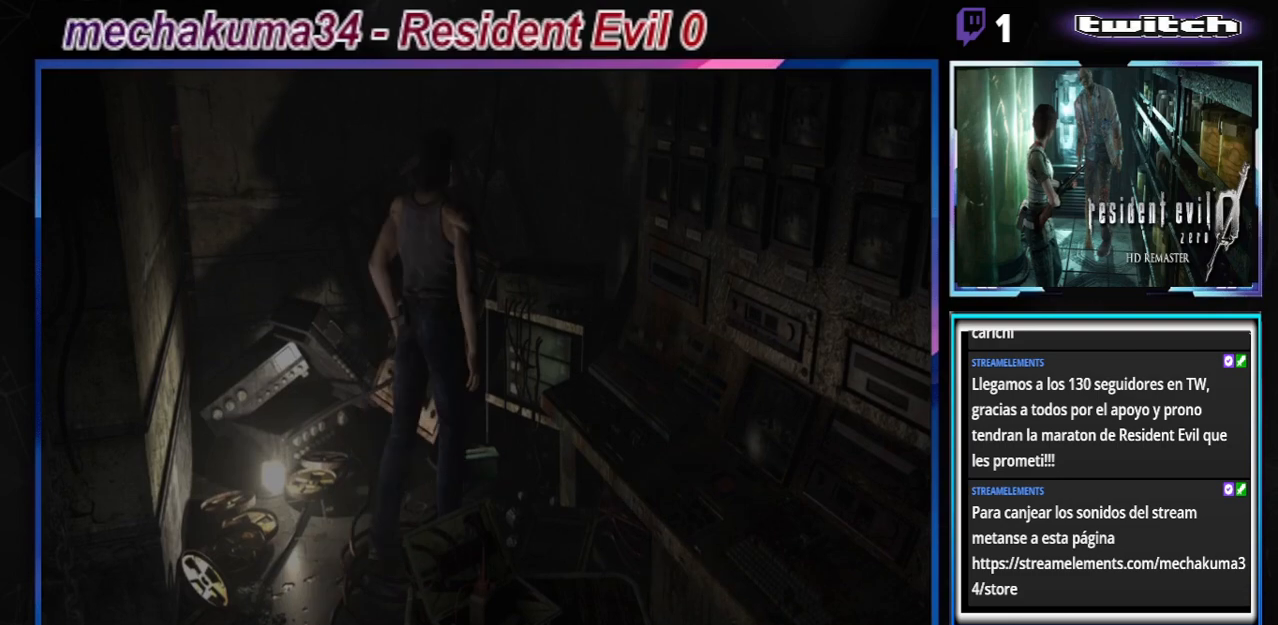
{"buttons": [], "left_stick": "up-left", "events": [[133, "A", "down"], [133, "left_stick", "up-left"], [233, "A", "up"], [333, "B", "up"], [367, "A", "down"], [500, "A", "up"]]}
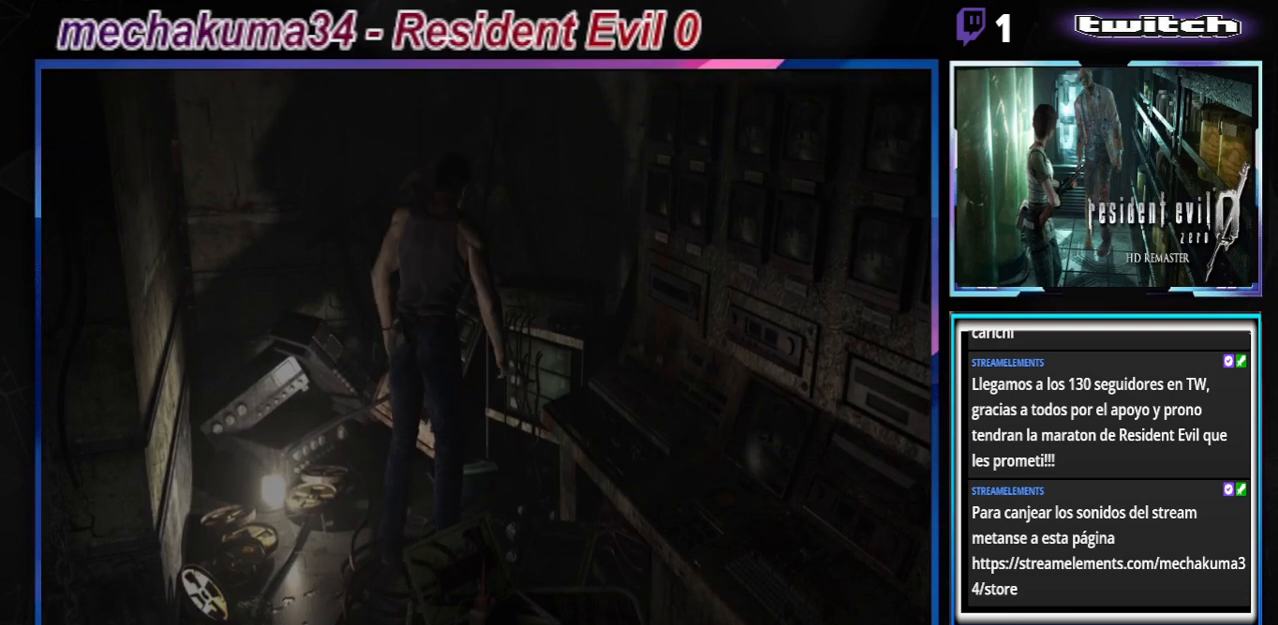
{"buttons": ["A"], "left_stick": "center", "events": [[67, "A", "down"], [200, "A", "up"], [200, "left_stick", "center"], [267, "A", "down"], [333, "A", "up"], [433, "A", "down"]]}
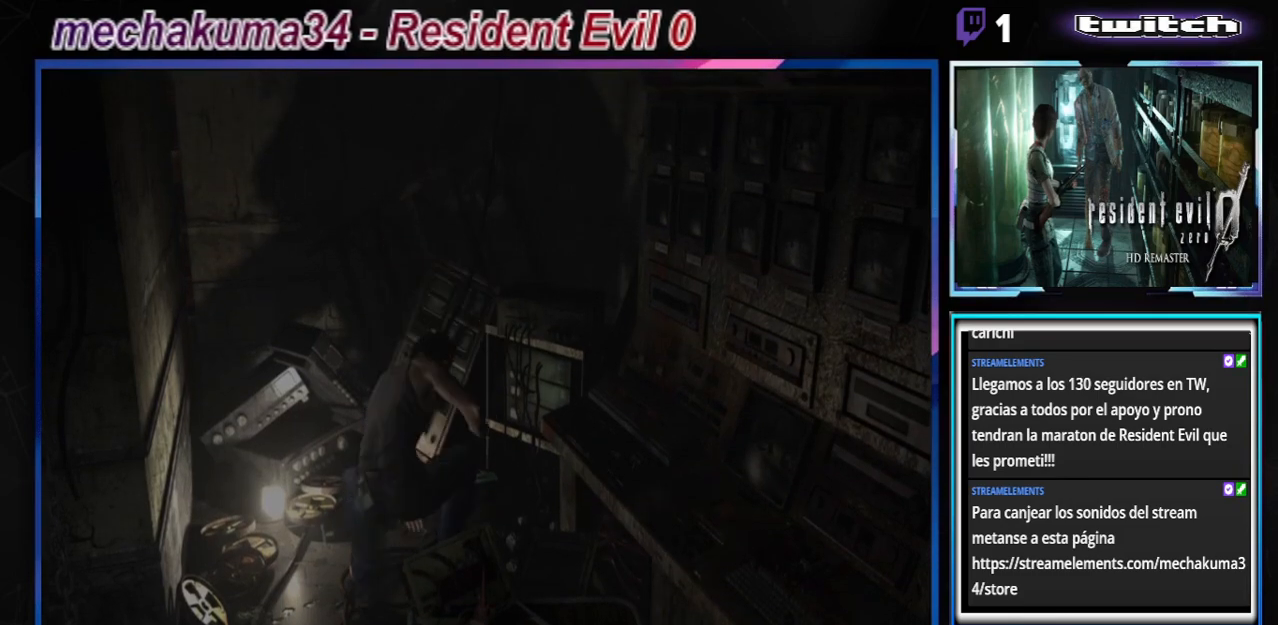
{"buttons": ["A"], "left_stick": "center", "events": [[200, "A", "up"], [300, "A", "down"], [433, "A", "up"], [500, "A", "down"]]}
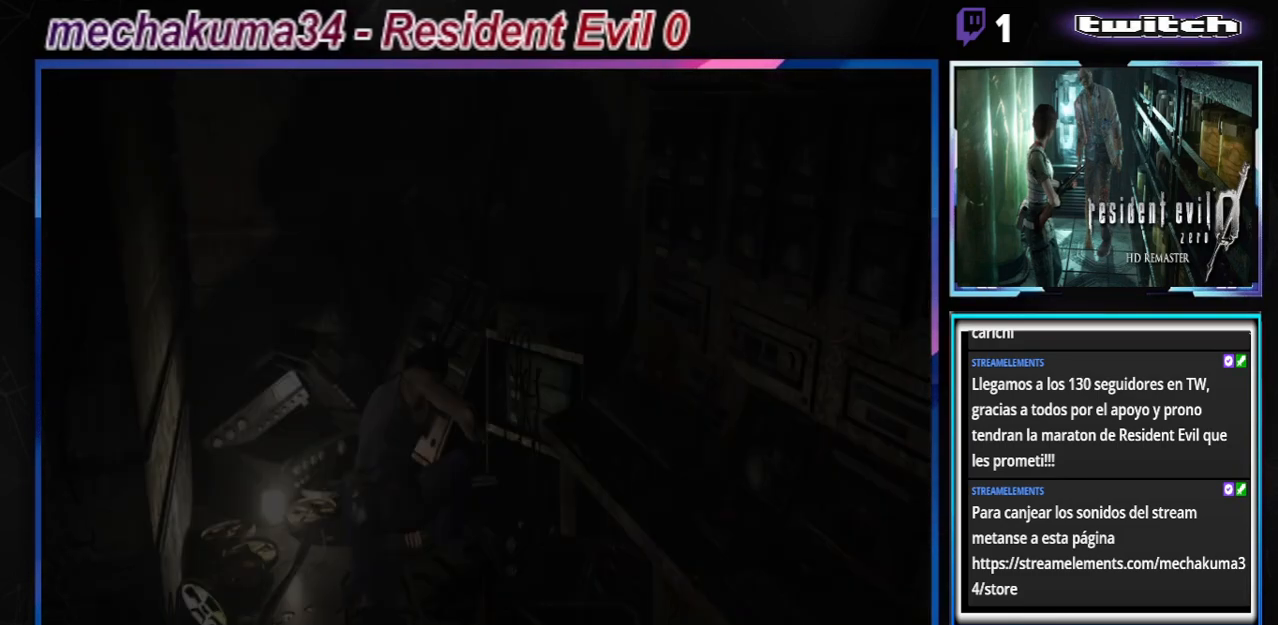
{"buttons": [], "left_stick": "center", "events": [[100, "A", "up"], [167, "A", "down"], [300, "A", "up"], [367, "A", "down"], [500, "A", "up"]]}
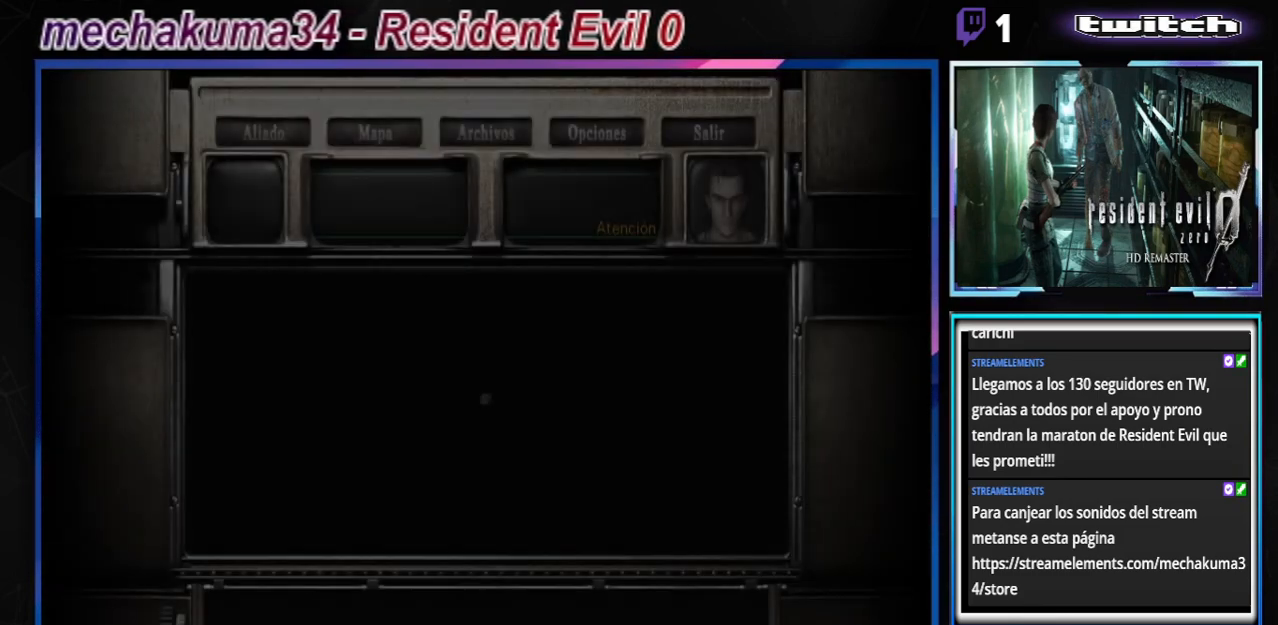
{"buttons": [], "left_stick": "center", "events": [[100, "A", "down"], [233, "A", "up"], [300, "A", "down"], [400, "A", "up"]]}
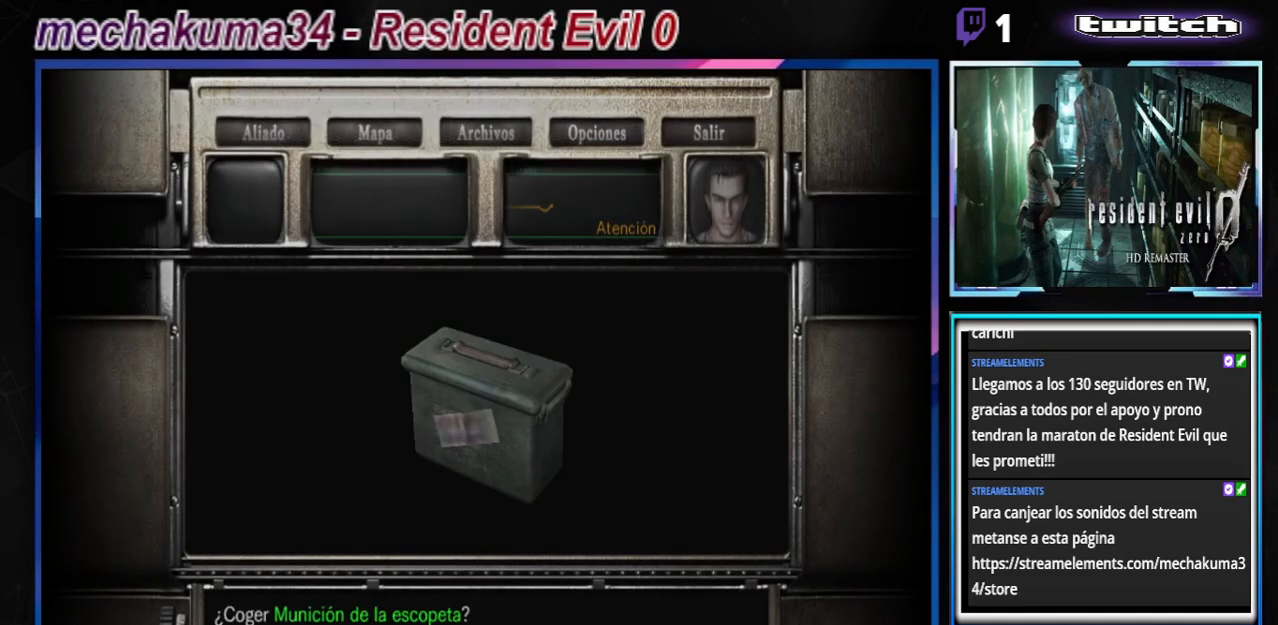
{"buttons": [], "left_stick": "center", "events": [[33, "A", "down"], [133, "A", "up"], [267, "A", "down"], [300, "A", "up"]]}
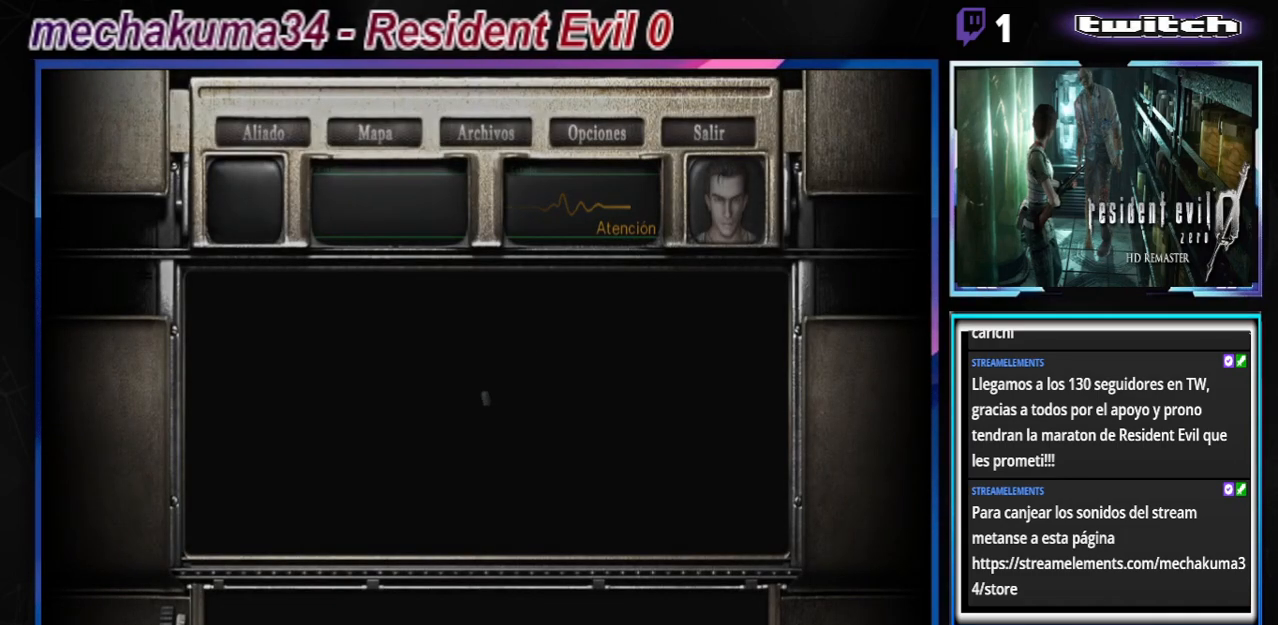
{"buttons": [], "left_stick": "down", "events": [[100, "B", "down"], [200, "left_stick", "left"], [233, "B", "up"], [333, "left_stick", "down"], [400, "X", "down"], [500, "X", "up"]]}
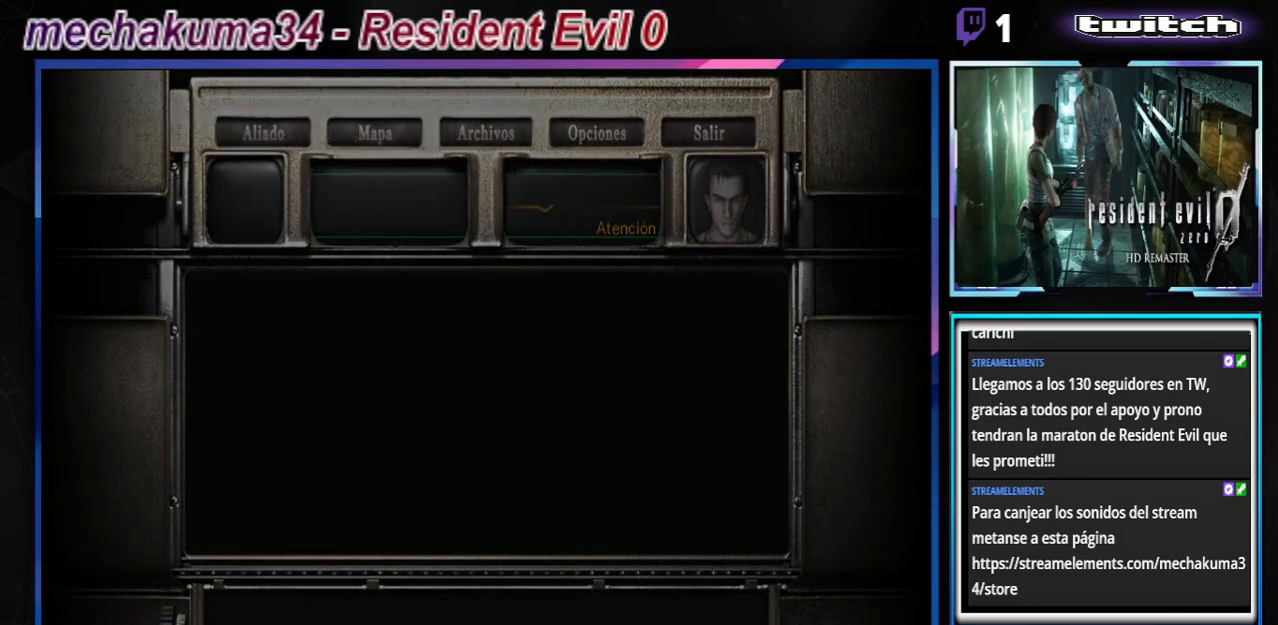
{"buttons": [], "left_stick": "center", "events": [[167, "left_stick", "center"], [267, "X", "down"], [367, "X", "up"], [400, "left_stick", "up"], [500, "left_stick", "center"]]}
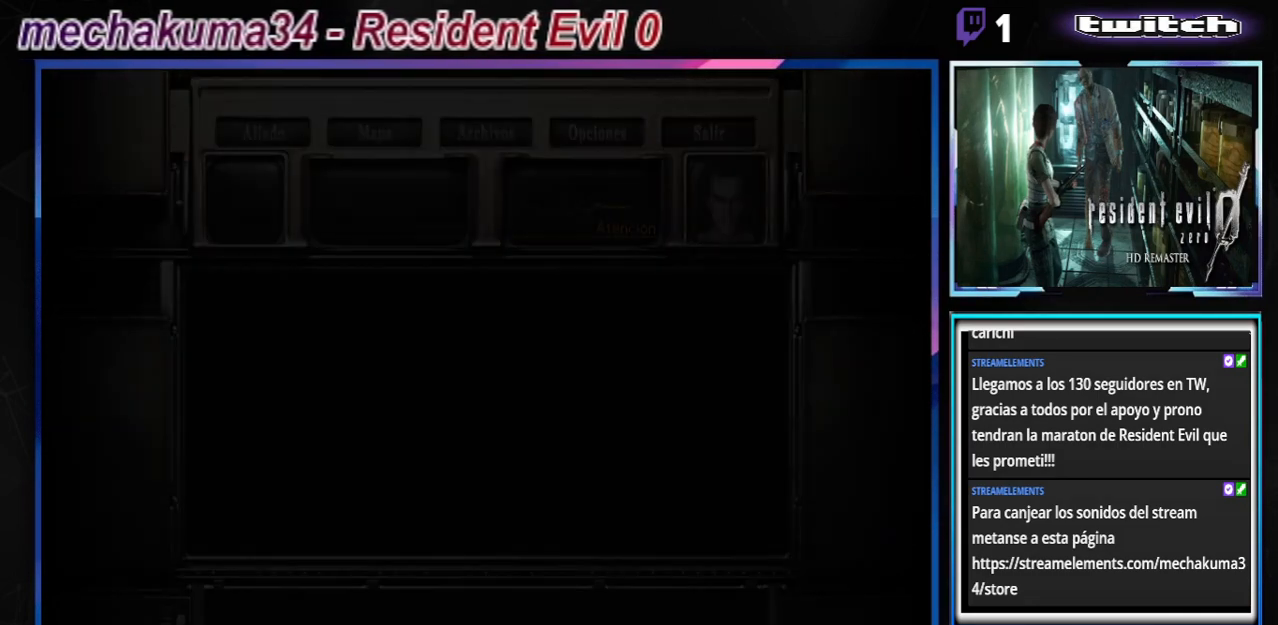
{"buttons": ["X"], "left_stick": "down", "events": [[33, "left_stick", "right"], [67, "B", "down"], [100, "B", "up"], [133, "left_stick", "down"], [300, "X", "down"], [367, "X", "up"], [433, "X", "down"]]}
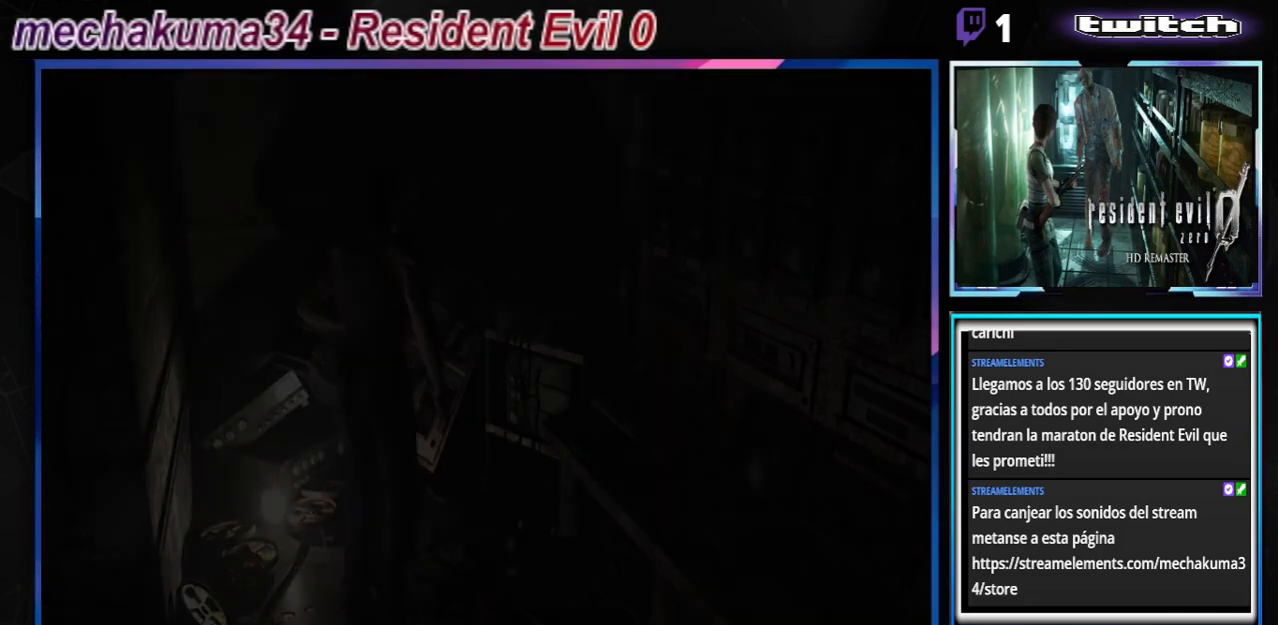
{"buttons": [], "left_stick": "down", "events": [[33, "X", "up"], [100, "X", "down"], [167, "X", "up"], [233, "X", "down"], [300, "X", "up"], [367, "X", "down"], [433, "X", "up"]]}
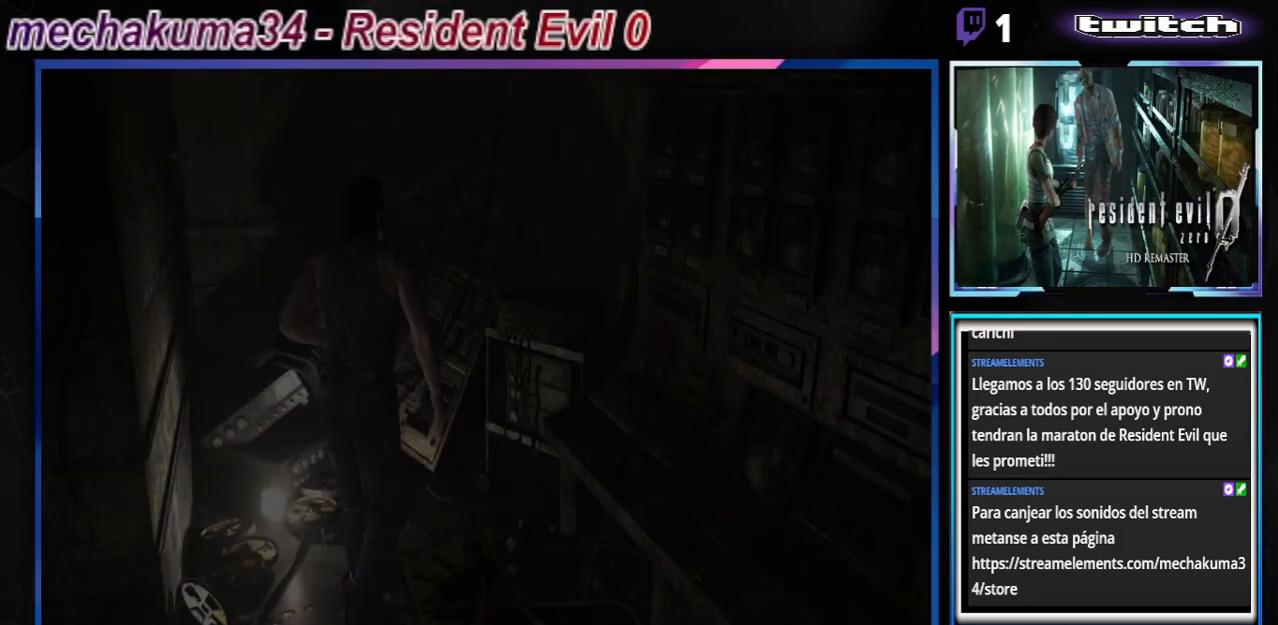
{"buttons": [], "left_stick": "center", "events": [[33, "left_stick", "center"]]}
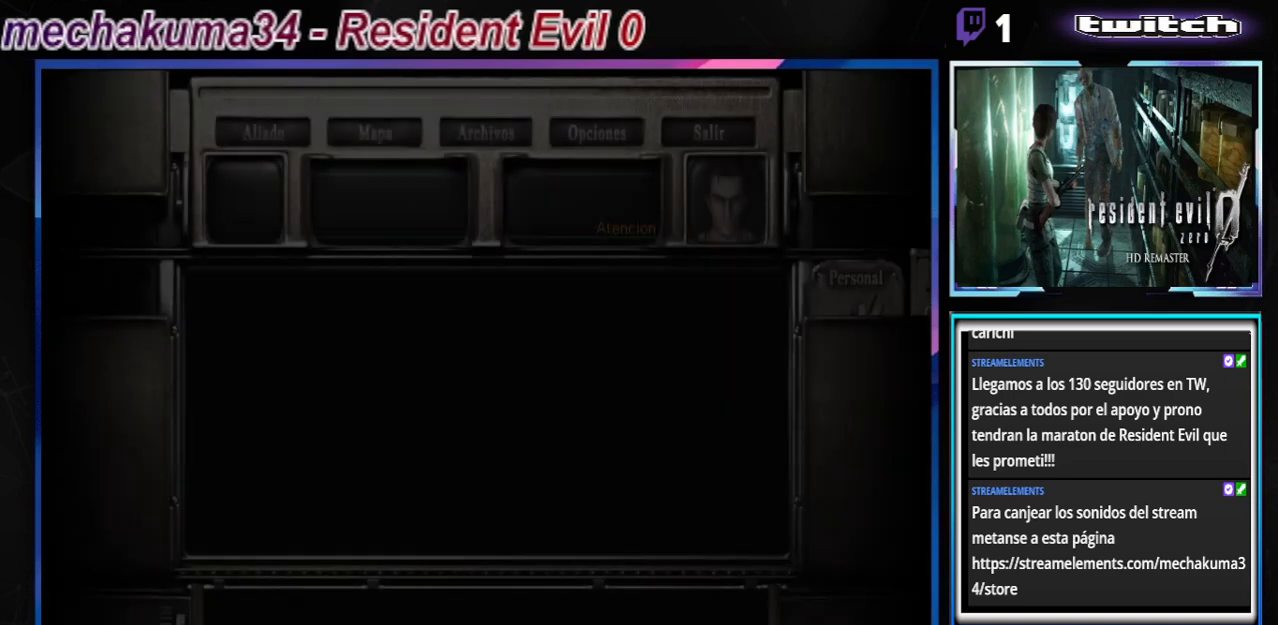
{"buttons": [], "left_stick": "down", "events": [[433, "left_stick", "down"]]}
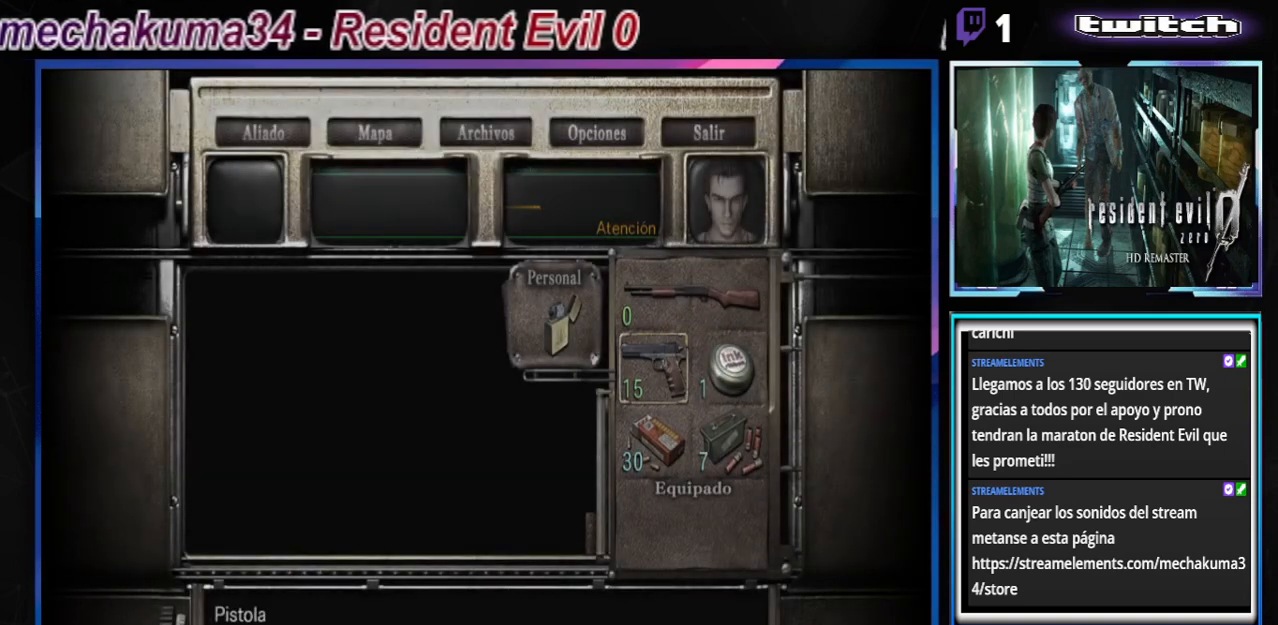
{"buttons": ["A"], "left_stick": "center", "events": [[67, "left_stick", "center"], [200, "left_stick", "right"], [333, "left_stick", "center"], [400, "left_stick", "down"], [500, "A", "down"], [500, "left_stick", "center"]]}
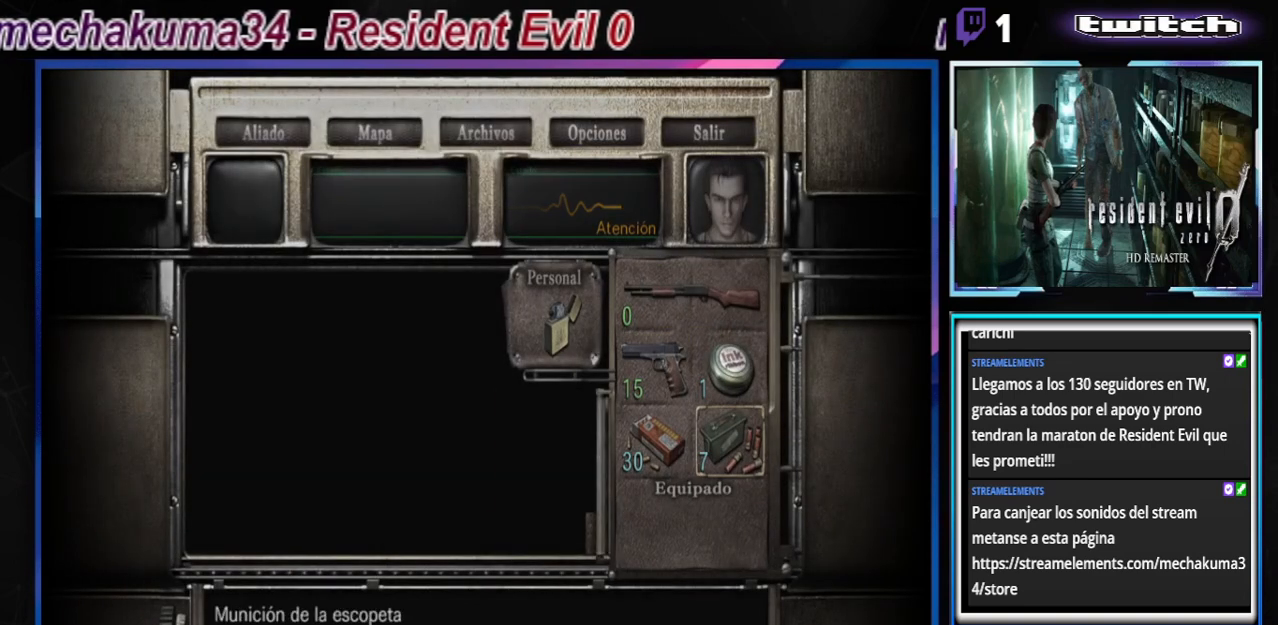
{"buttons": [], "left_stick": "down", "events": [[100, "A", "up"], [467, "left_stick", "down"]]}
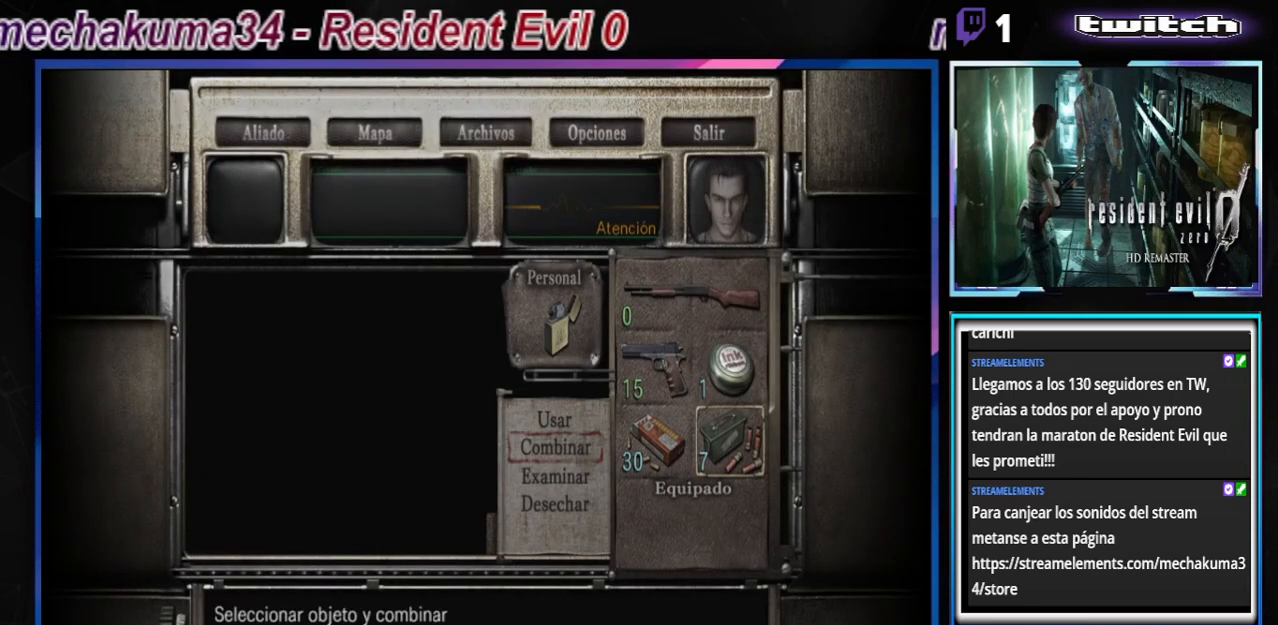
{"buttons": [], "left_stick": "up", "events": [[100, "left_stick", "center"], [233, "A", "down"], [367, "A", "up"], [467, "left_stick", "up"]]}
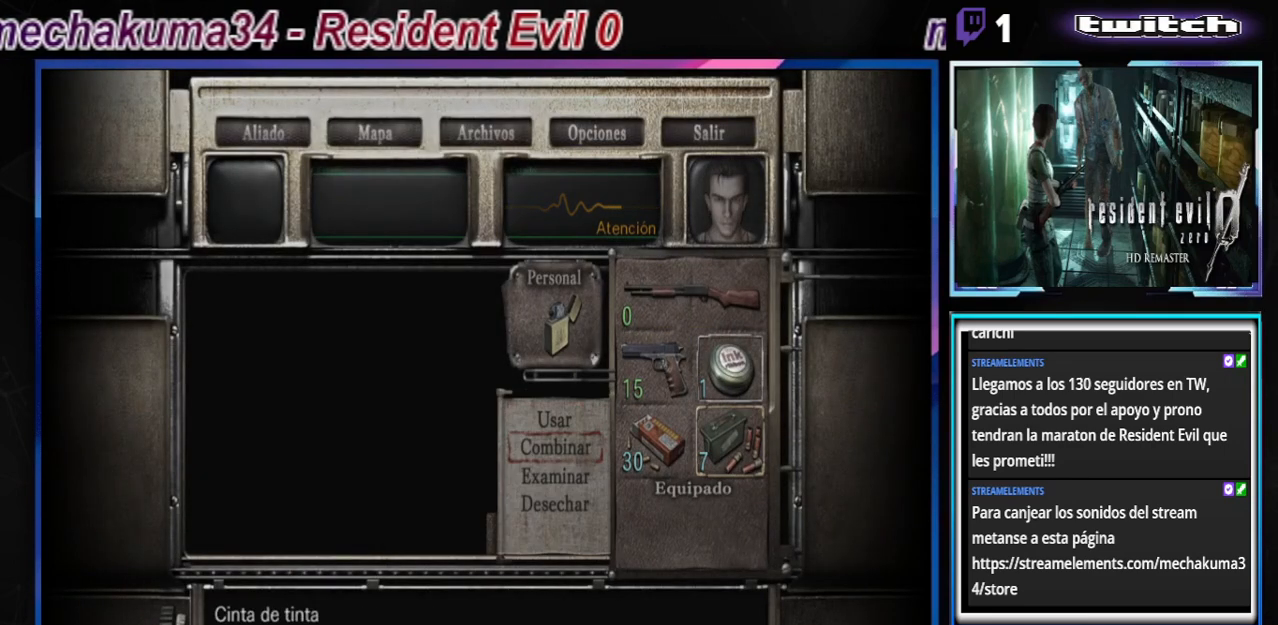
{"buttons": [], "left_stick": "center", "events": [[67, "left_stick", "center"], [133, "left_stick", "up"], [233, "left_stick", "center"], [267, "A", "down"], [433, "A", "up"]]}
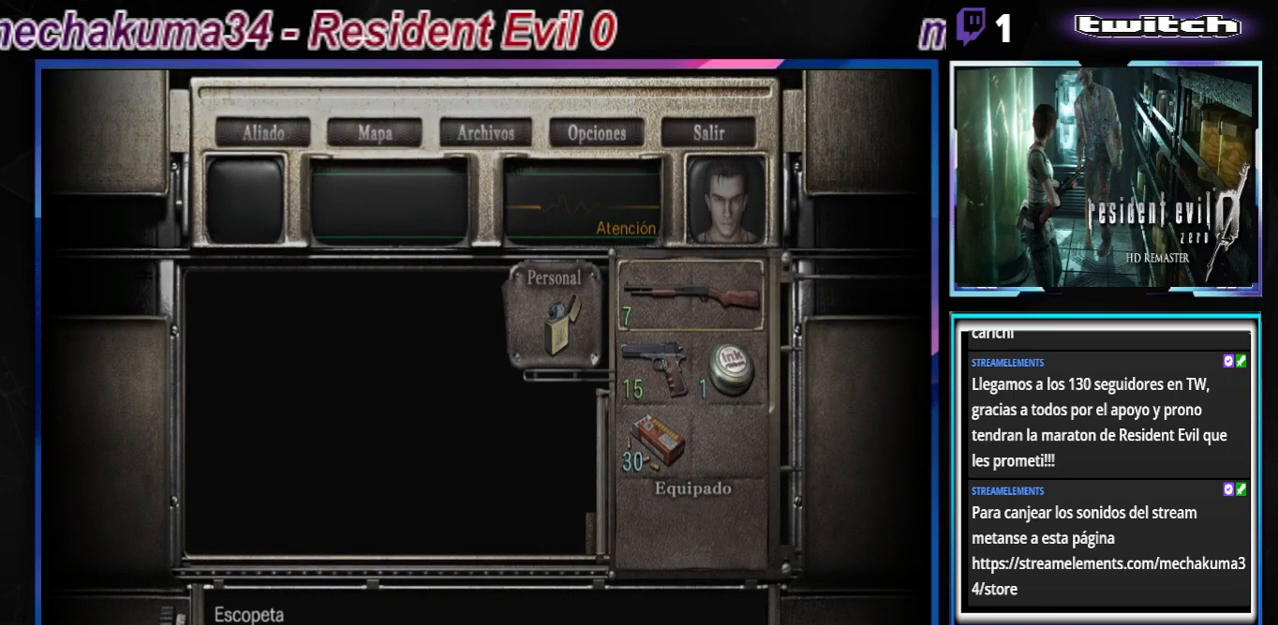
{"buttons": [], "left_stick": "center", "events": [[333, "A", "down"], [433, "A", "up"]]}
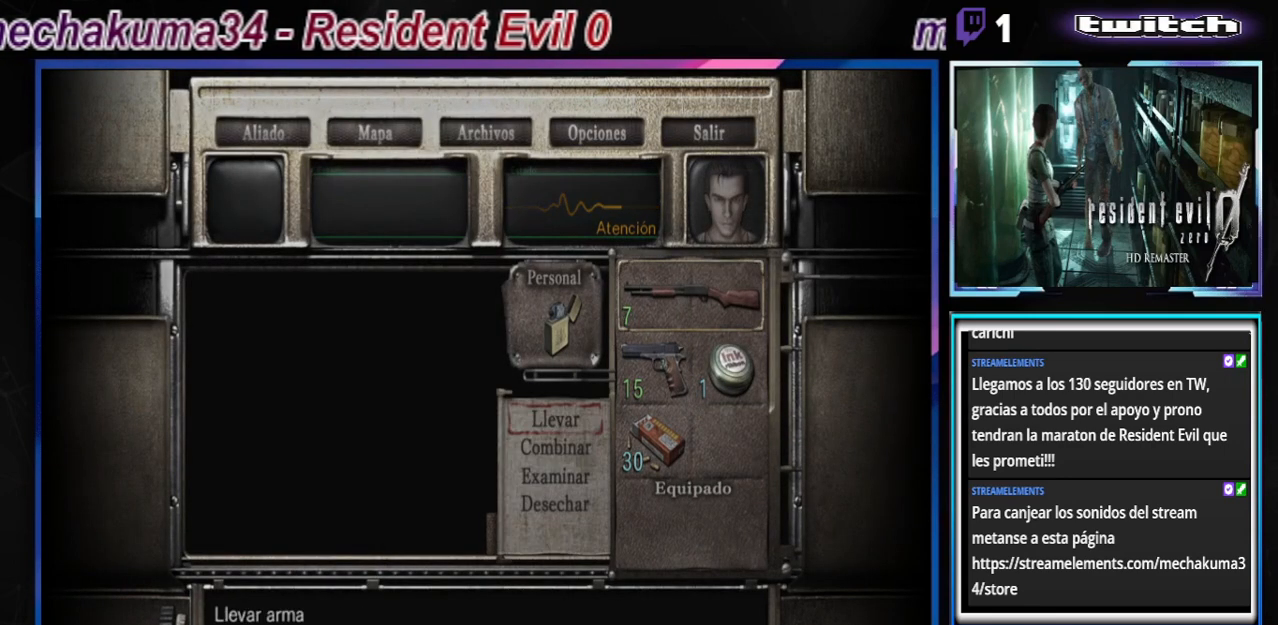
{"buttons": [], "left_stick": "center", "events": [[133, "A", "down"], [267, "A", "up"]]}
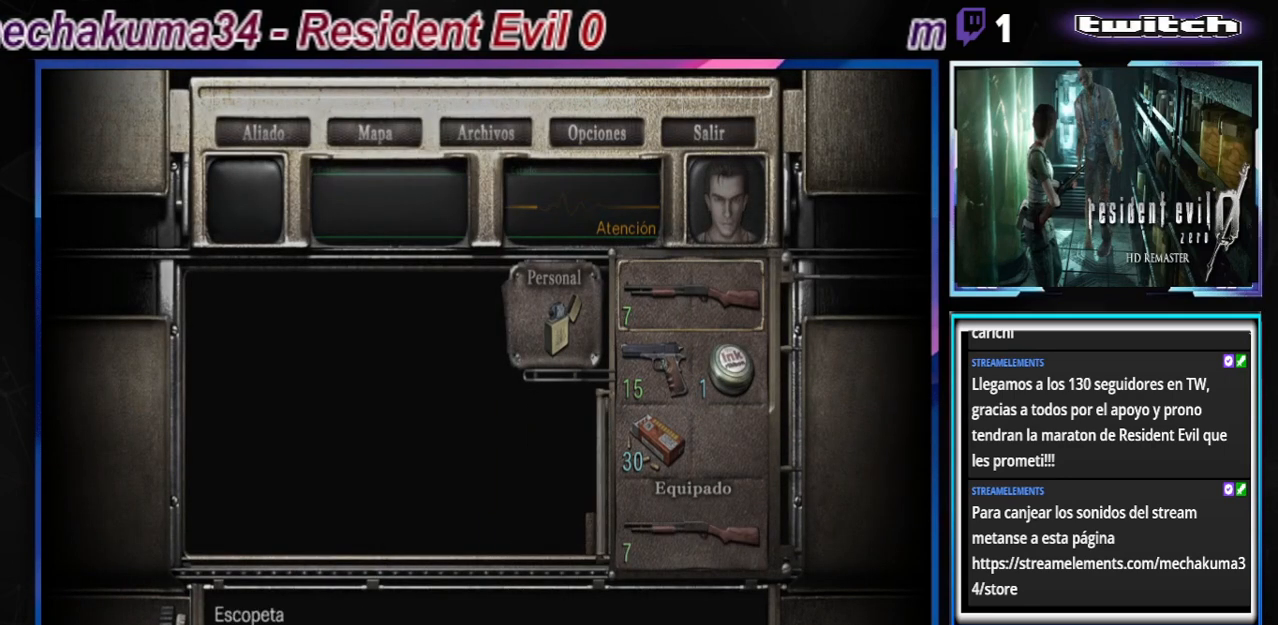
{"buttons": [], "left_stick": "center", "events": [[33, "B", "down"], [133, "B", "up"], [200, "B", "down"], [300, "B", "up"], [367, "B", "down"], [500, "B", "up"]]}